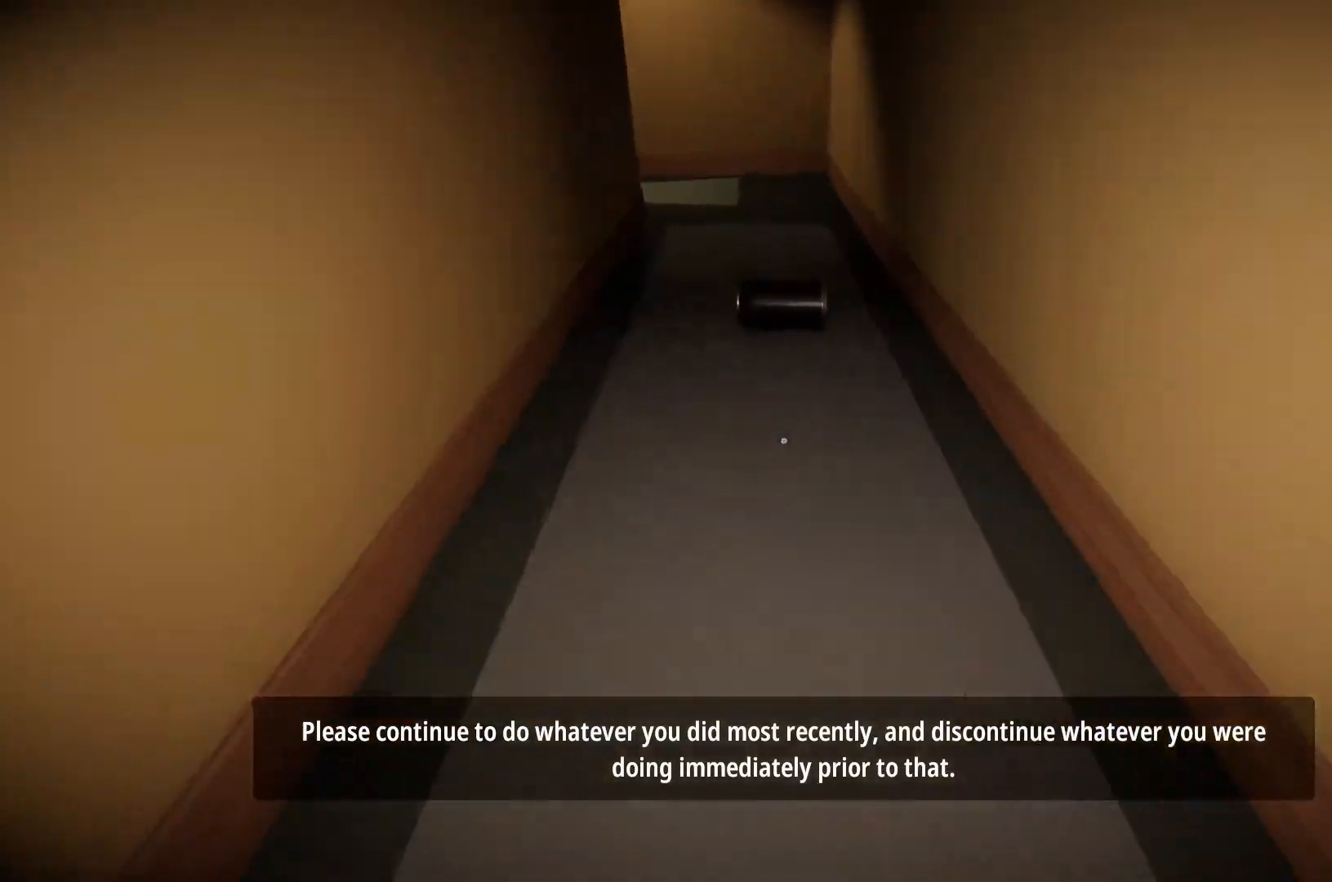
Gameplay with keyboard and mouse; each line is a JSON object with the keys and mouse buttons held at the frame after it. "events" lists presses ("down") and releases ("up") of "a", "d", "e", "f", "r", "s", "shift", "space", "w", "mouse_left", "mouse_wheel", "mouse_right", "mouse_mb4" and "mouse_mb5" between this image and that frame as [ms after this image, input, new state], when the widget could be followed in between. "mouse_left", "mouse_wheel", "mouse_right", "mouse_mb4", "mouse_mb5" = the "left", "wheel", "right", "mb4", "mb5" buttons of the "mouse" list. No other keys are recorded. "wheel" means that the mouse wheel is clicked or scrolled. Mouse movement is not recorded.
{"keys": ["w"], "mouse": [], "events": [[100, "a", "down"], [200, "a", "up"]]}
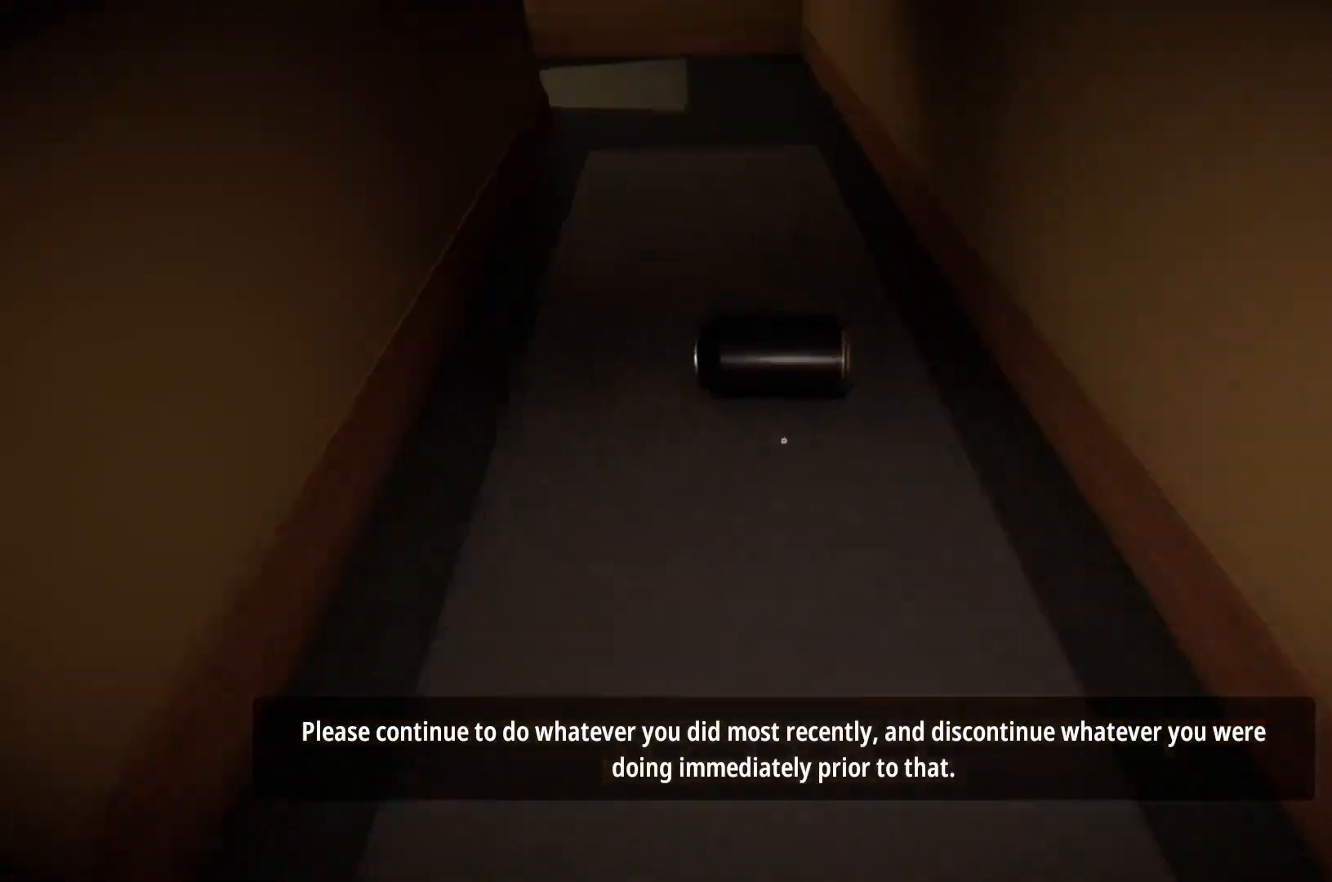
{"keys": ["w"], "mouse": ["left"], "events": [[217, "mouse_left", "down"], [300, "mouse_left", "up"], [483, "mouse_left", "down"]]}
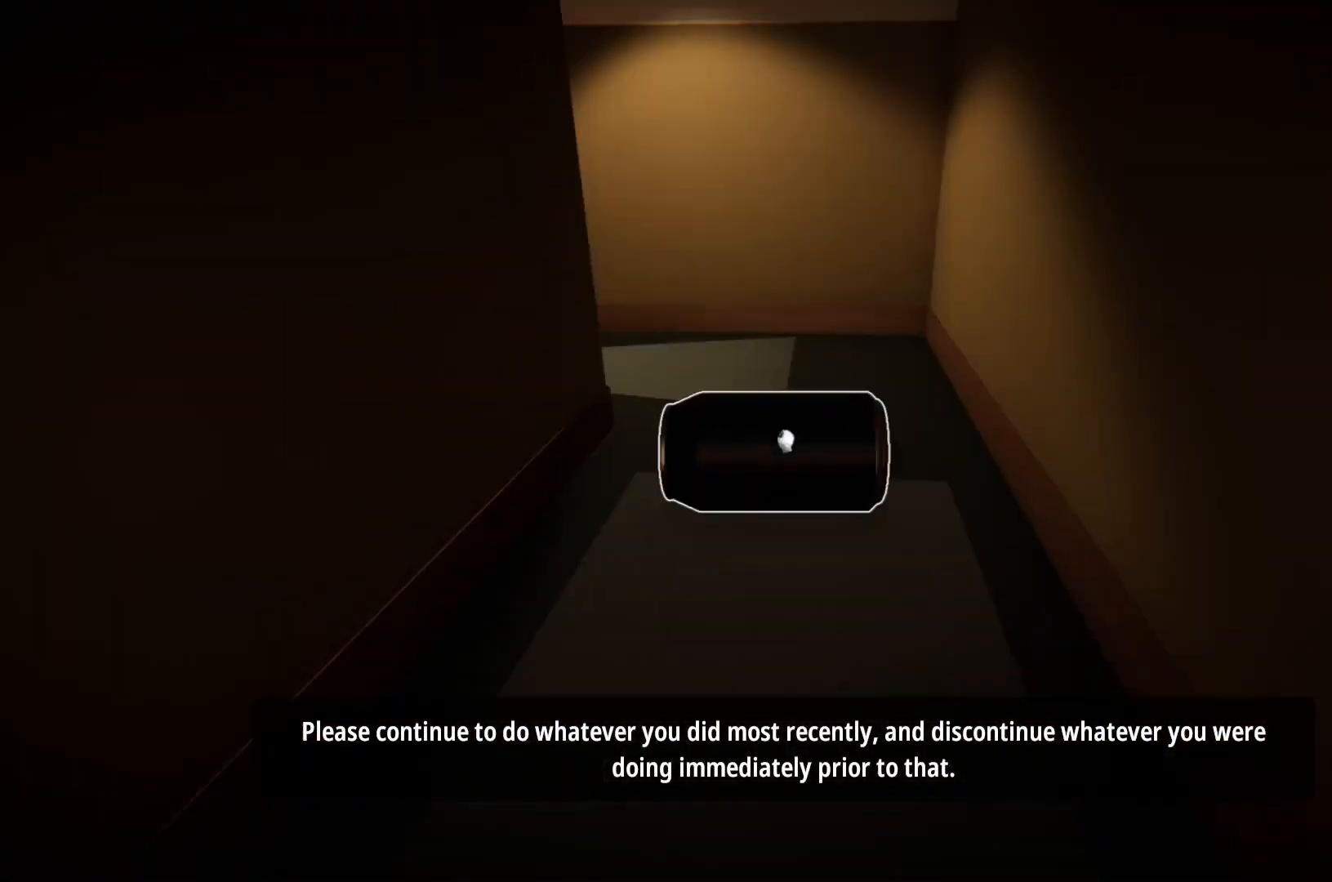
{"keys": ["w"], "mouse": [], "events": [[83, "mouse_left", "up"]]}
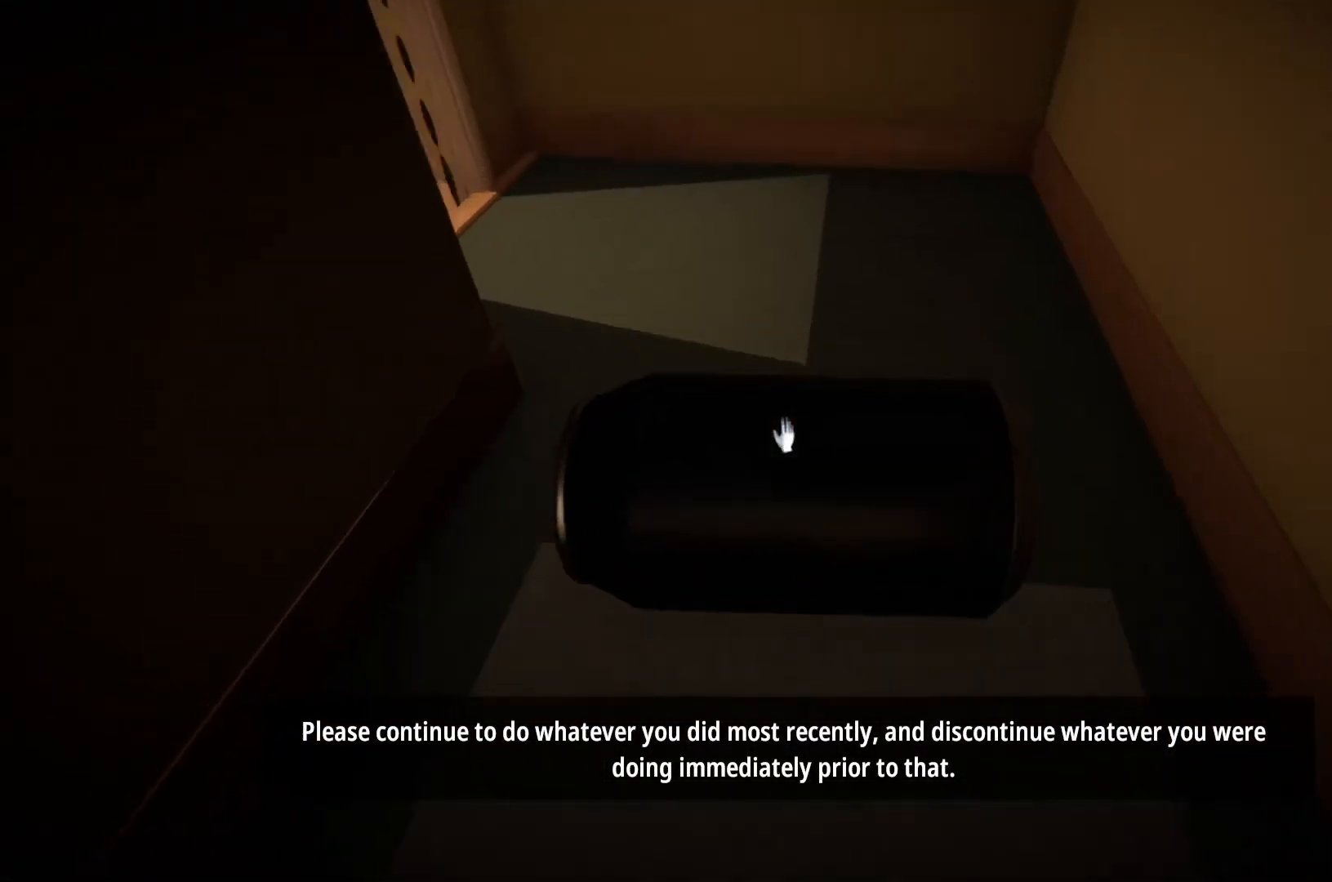
{"keys": [], "mouse": [], "events": [[50, "mouse_left", "down"], [150, "mouse_left", "up"], [483, "w", "up"]]}
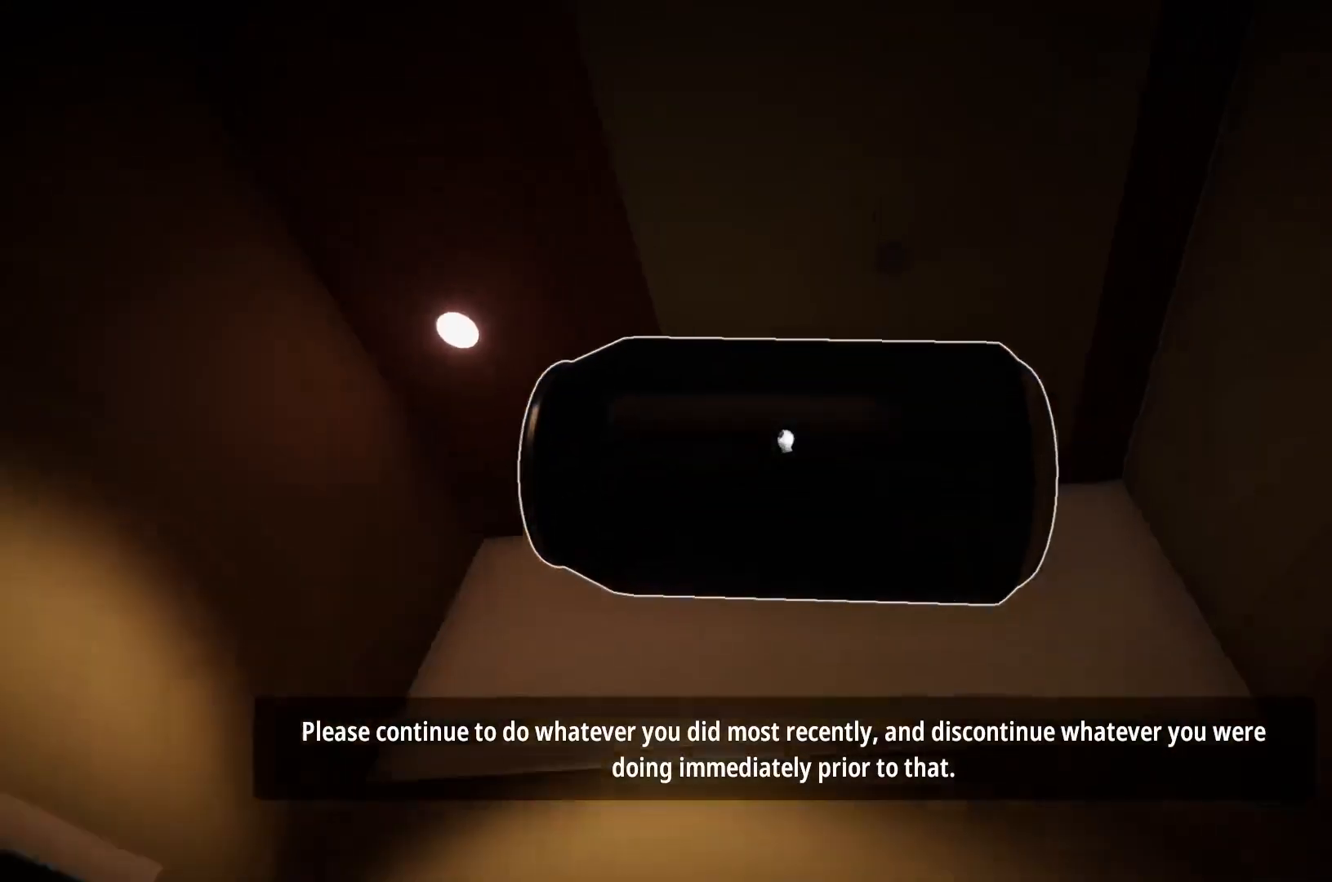
{"keys": [], "mouse": [], "events": [[67, "mouse_right", "down"], [350, "mouse_right", "up"]]}
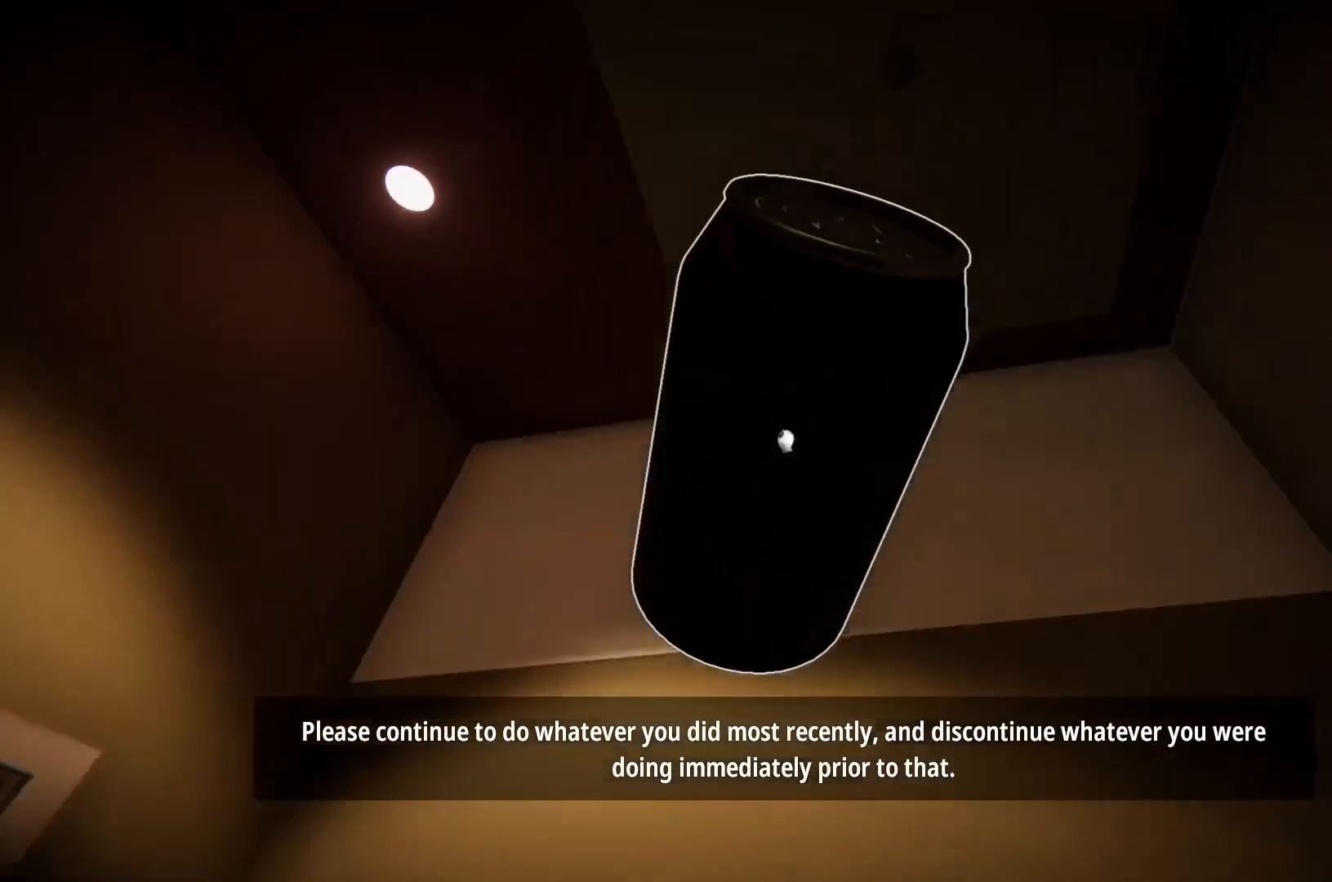
{"keys": ["w"], "mouse": [], "events": [[133, "w", "down"]]}
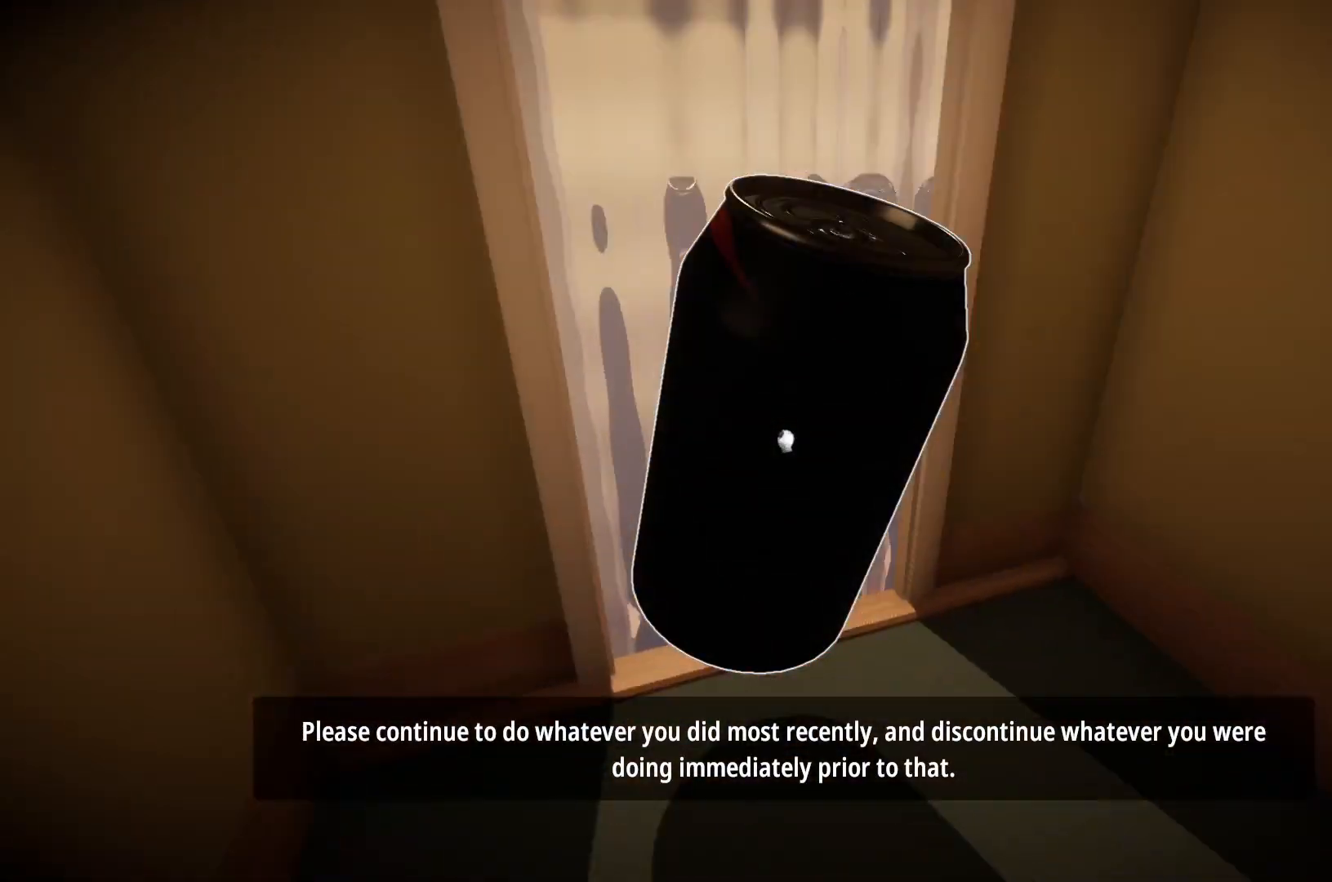
{"keys": ["w"], "mouse": [], "events": [[17, "mouse_left", "down"], [100, "mouse_left", "up"]]}
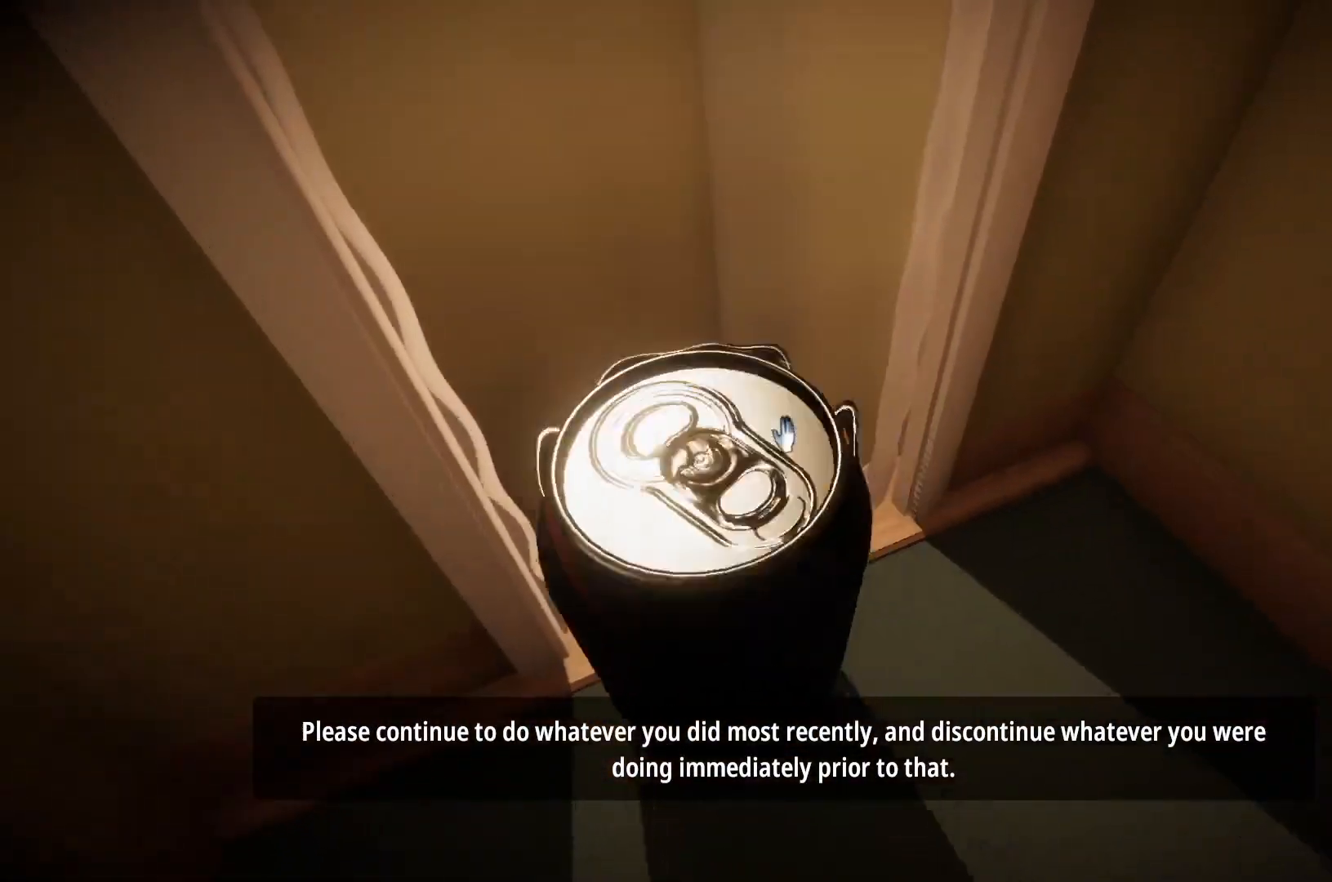
{"keys": [], "mouse": [], "events": [[300, "w", "up"]]}
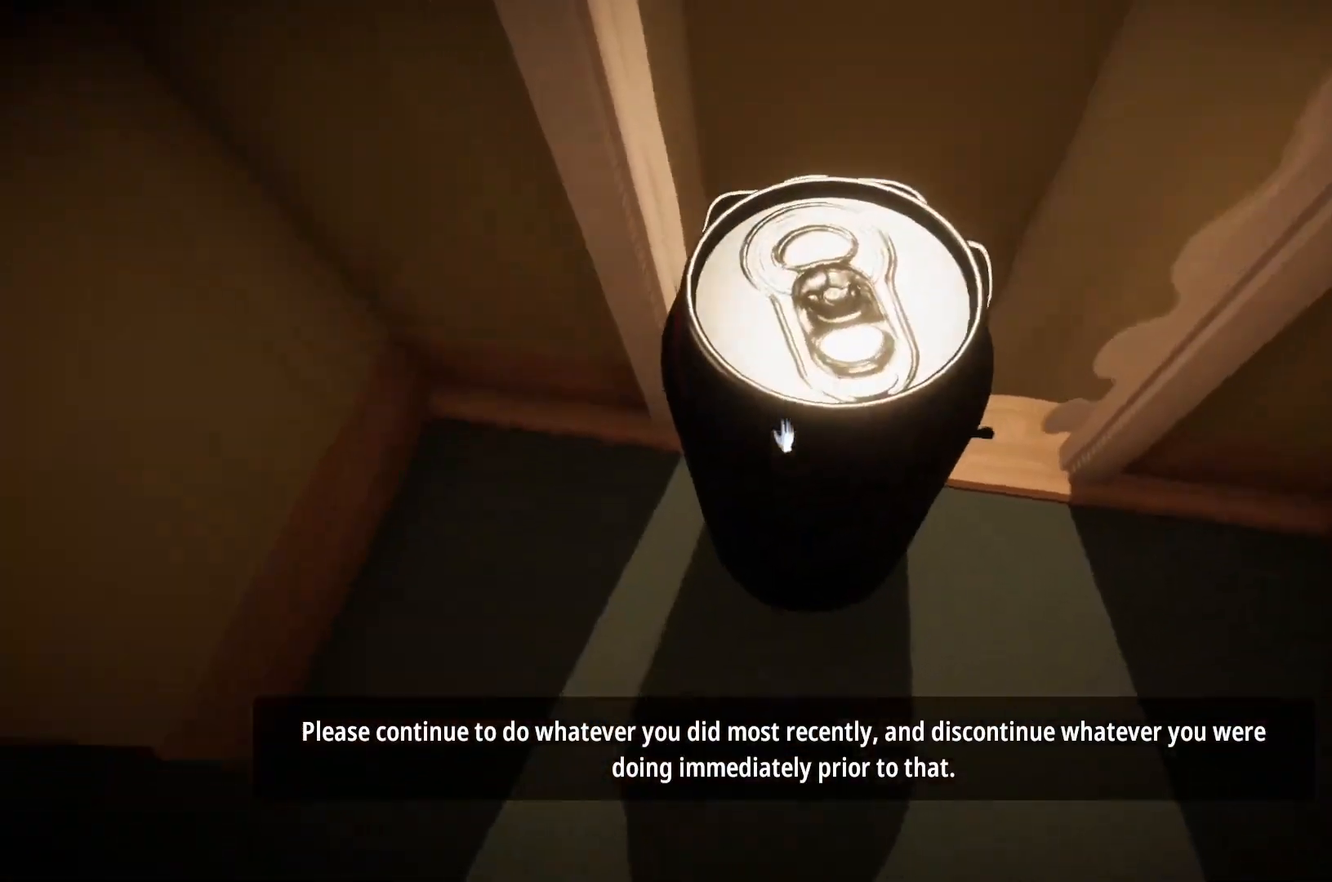
{"keys": ["s"], "mouse": [], "events": [[133, "s", "down"], [233, "mouse_left", "down"], [267, "mouse_left", "up"]]}
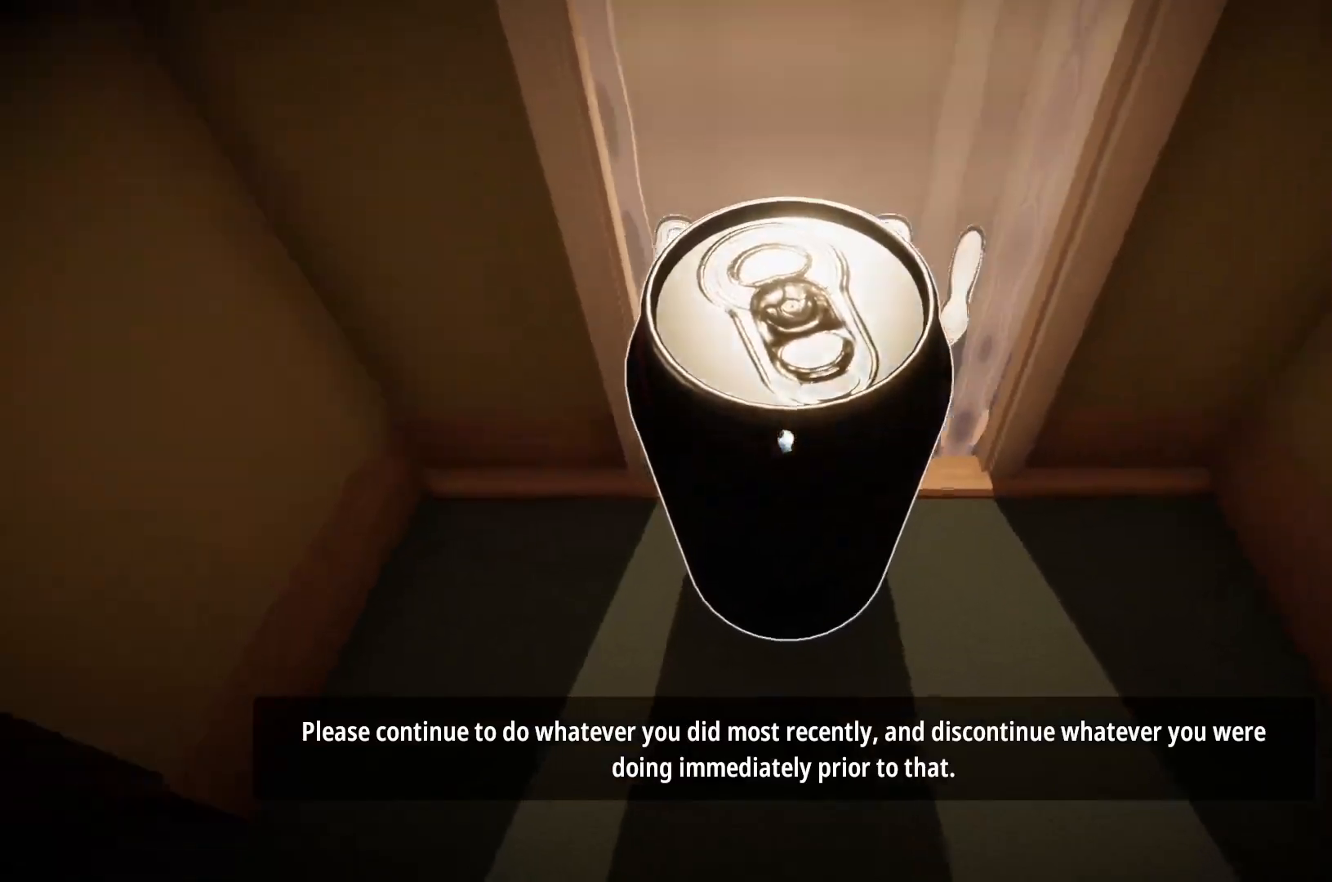
{"keys": ["w"], "mouse": ["left"], "events": [[100, "s", "up"], [150, "w", "down"], [483, "mouse_left", "down"]]}
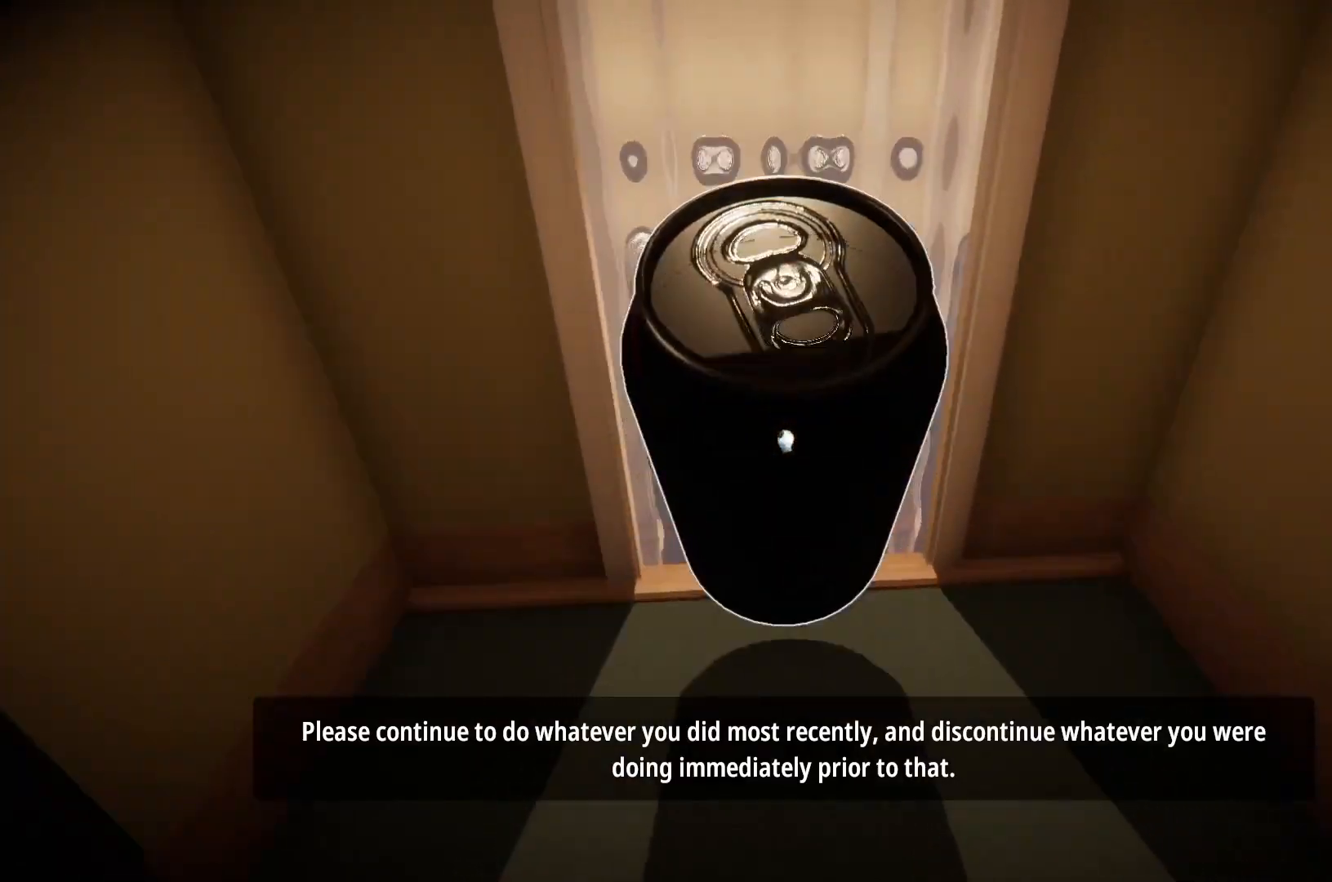
{"keys": ["w"], "mouse": [], "events": [[67, "mouse_left", "up"]]}
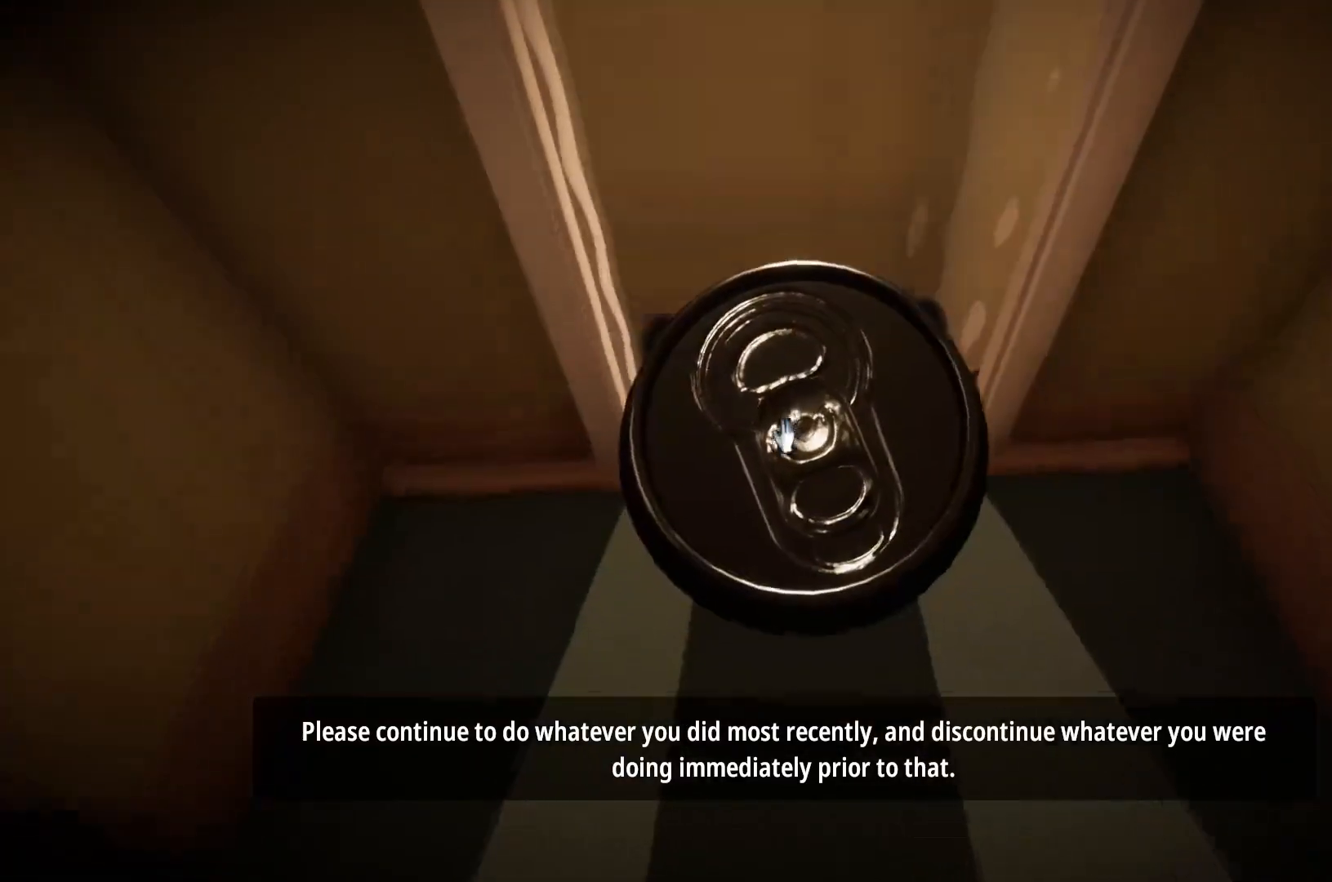
{"keys": ["w"], "mouse": [], "events": []}
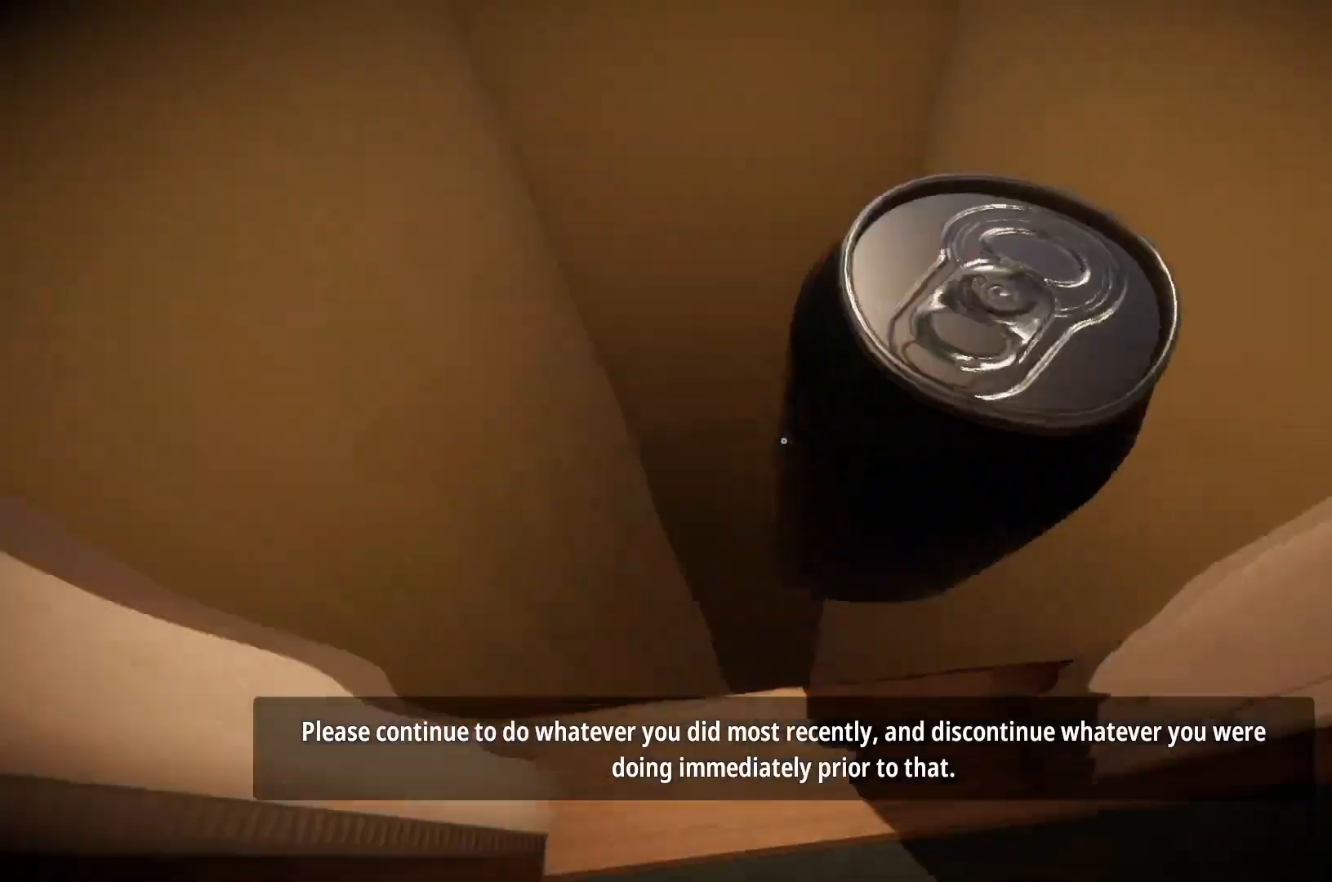
{"keys": [], "mouse": [], "events": [[100, "w", "up"], [150, "w", "down"], [233, "w", "up"], [333, "mouse_left", "down"], [433, "mouse_left", "up"]]}
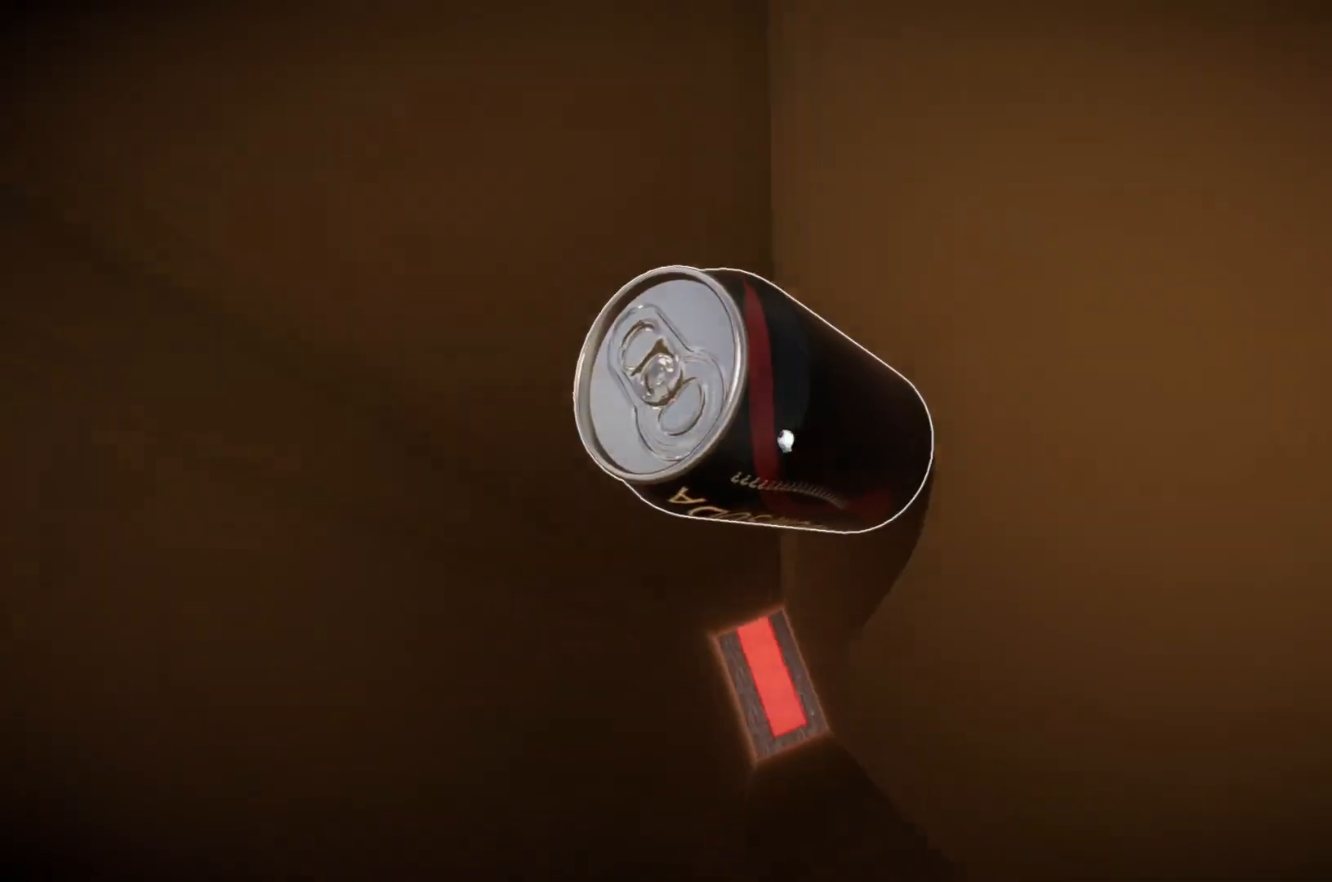
{"keys": [], "mouse": [], "events": []}
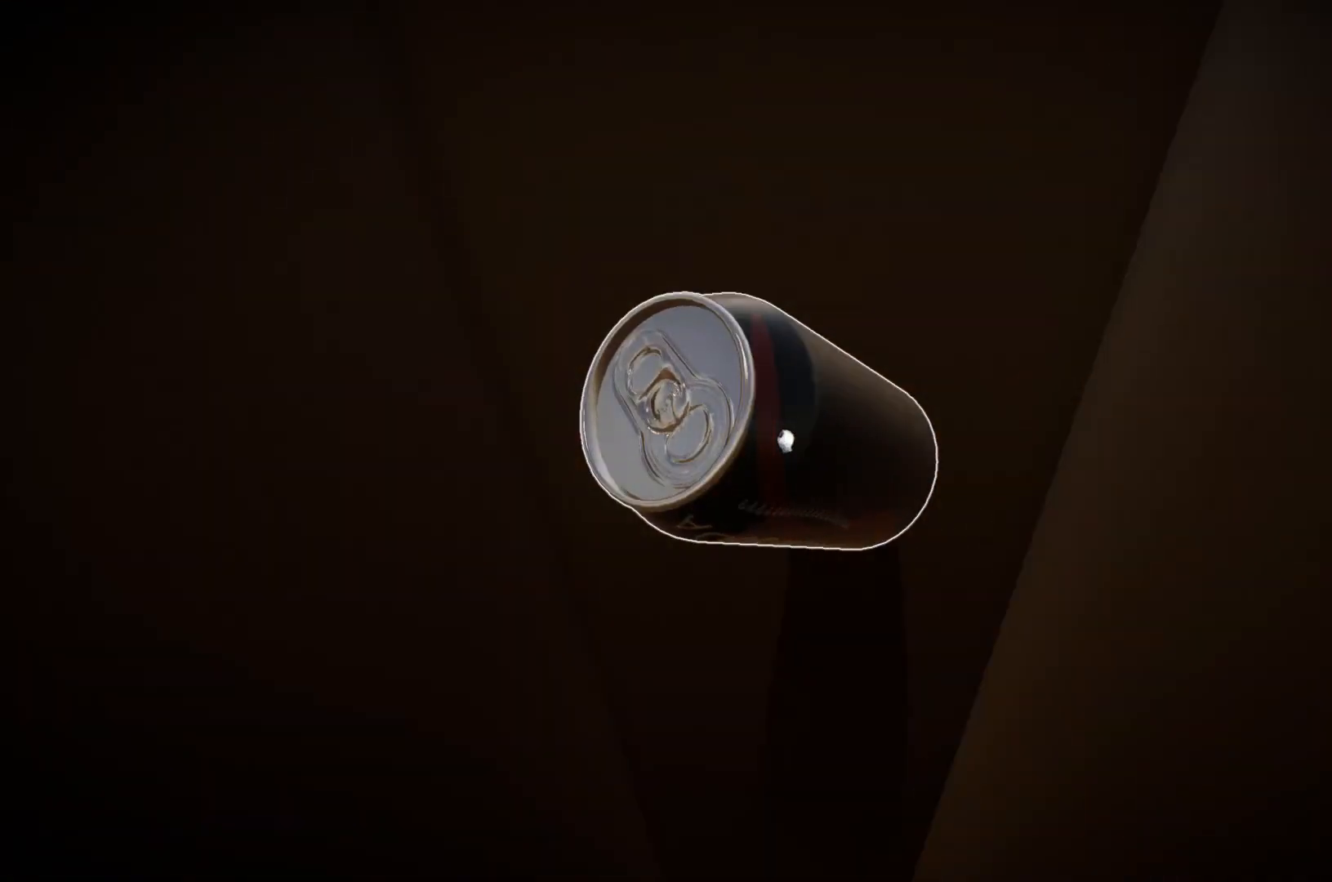
{"keys": [], "mouse": ["right"], "events": [[267, "mouse_right", "down"]]}
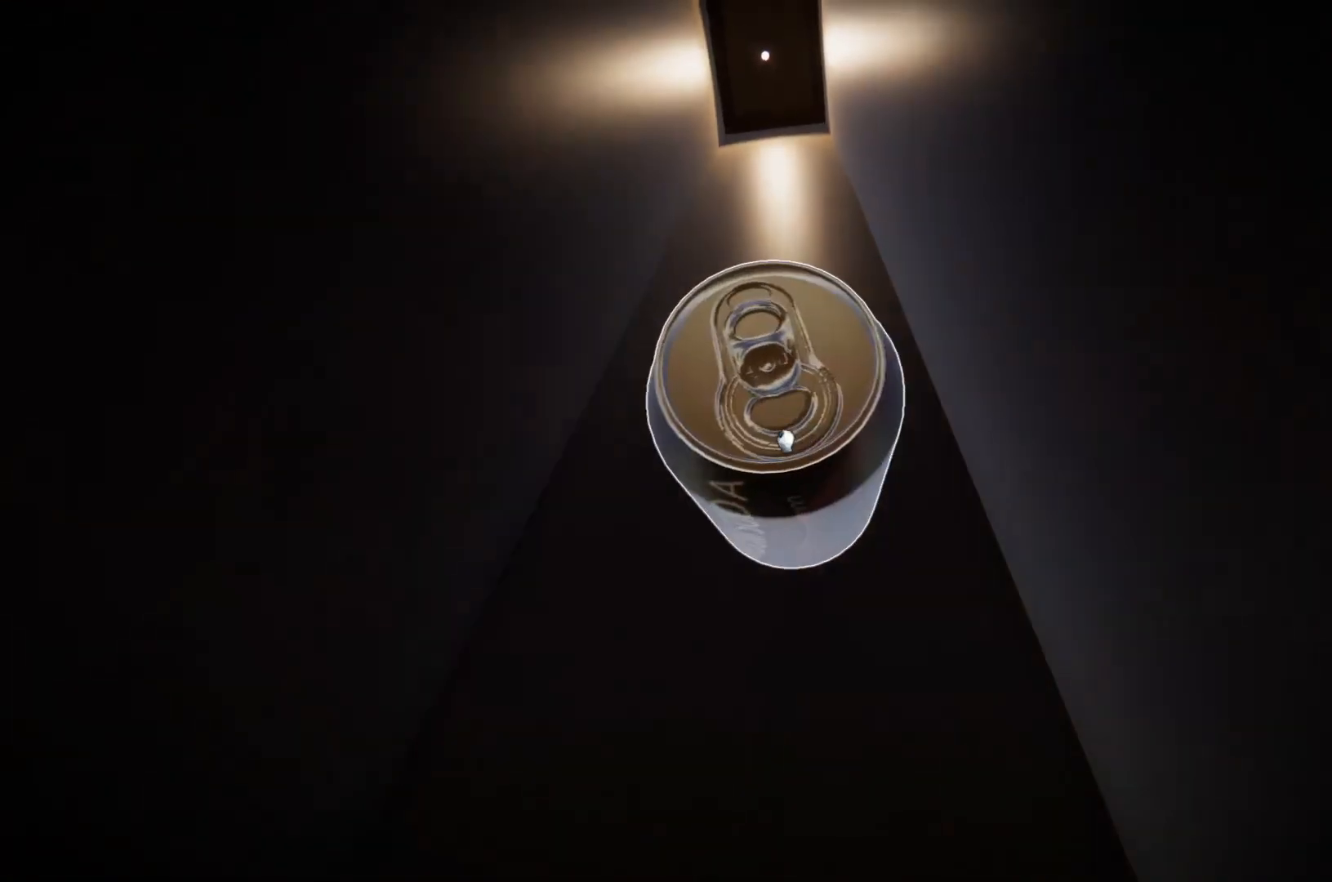
{"keys": [], "mouse": [], "events": [[50, "mouse_right", "up"]]}
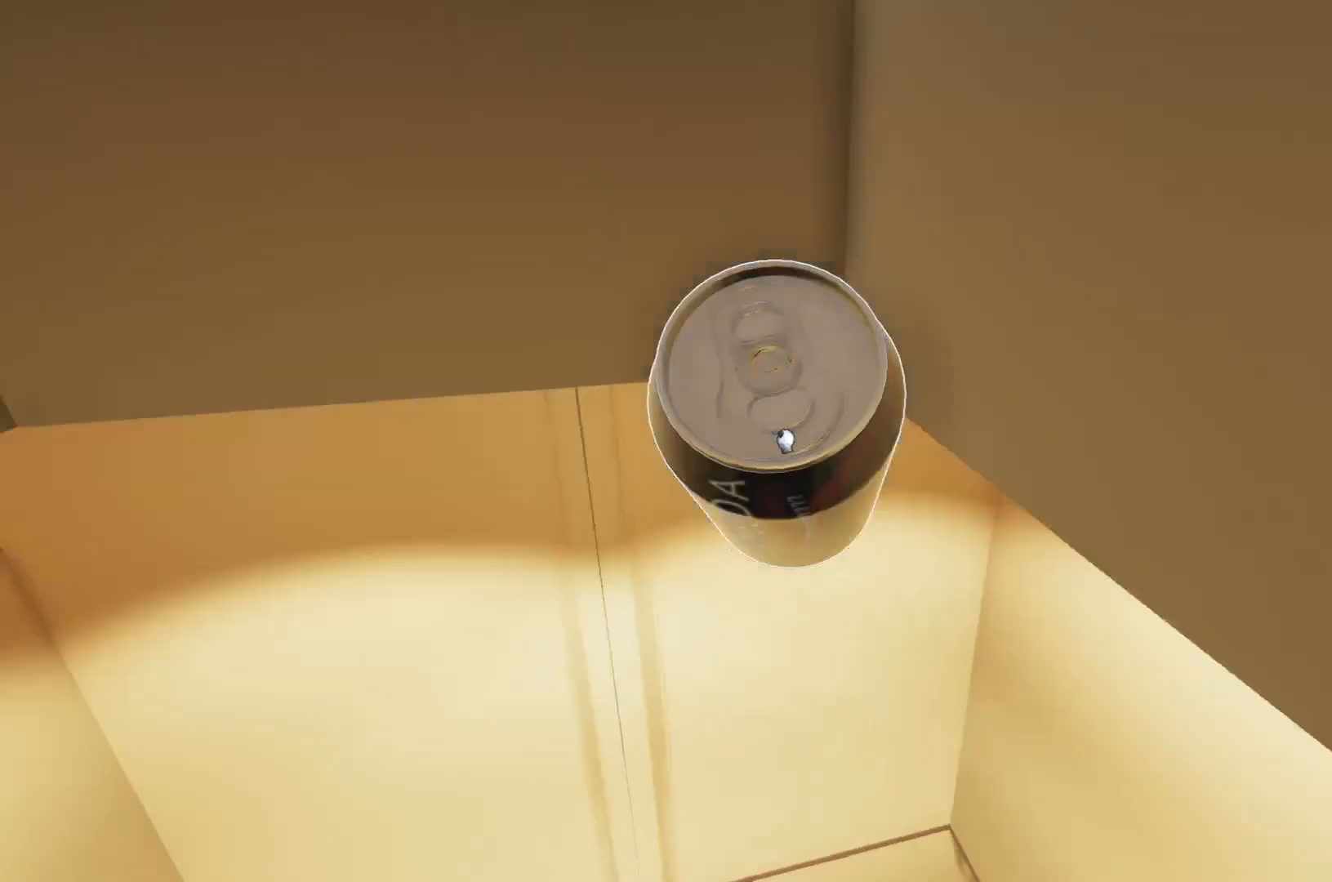
{"keys": [], "mouse": [], "events": [[17, "mouse_right", "down"], [350, "mouse_right", "up"]]}
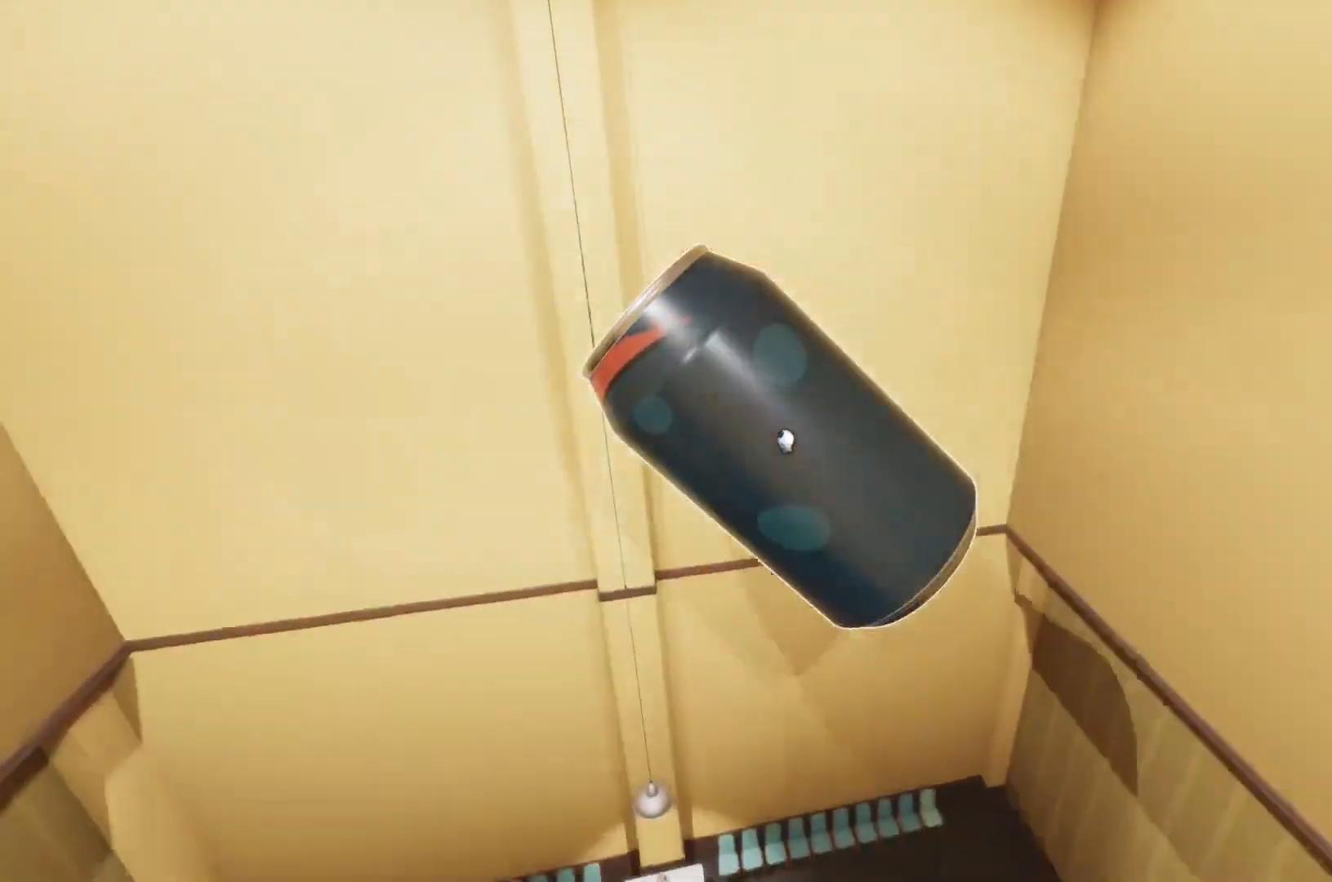
{"keys": ["w"], "mouse": [], "events": [[33, "mouse_right", "down"], [100, "w", "down"], [333, "mouse_right", "up"]]}
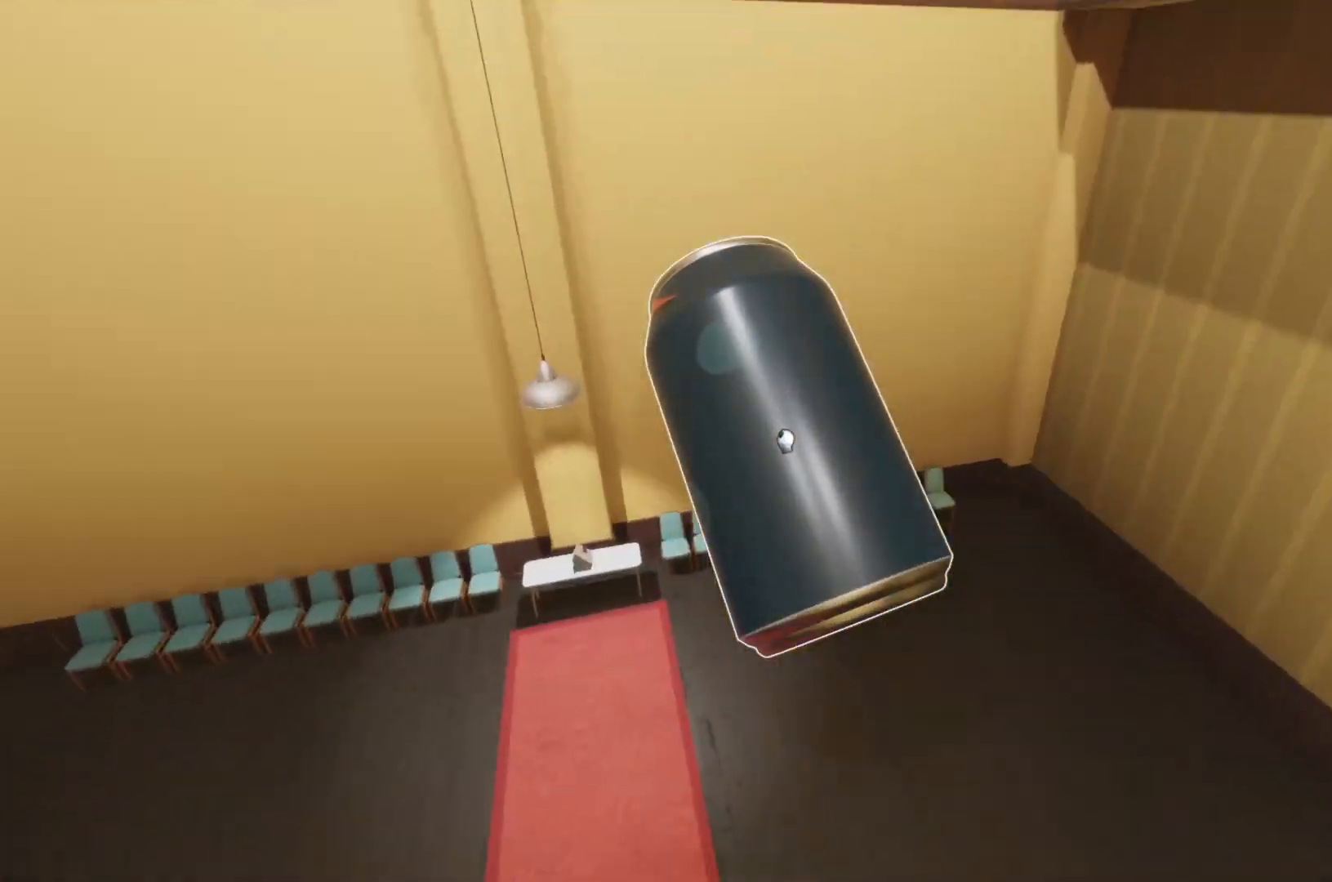
{"keys": ["w"], "mouse": [], "events": [[400, "mouse_left", "down"], [500, "mouse_left", "up"]]}
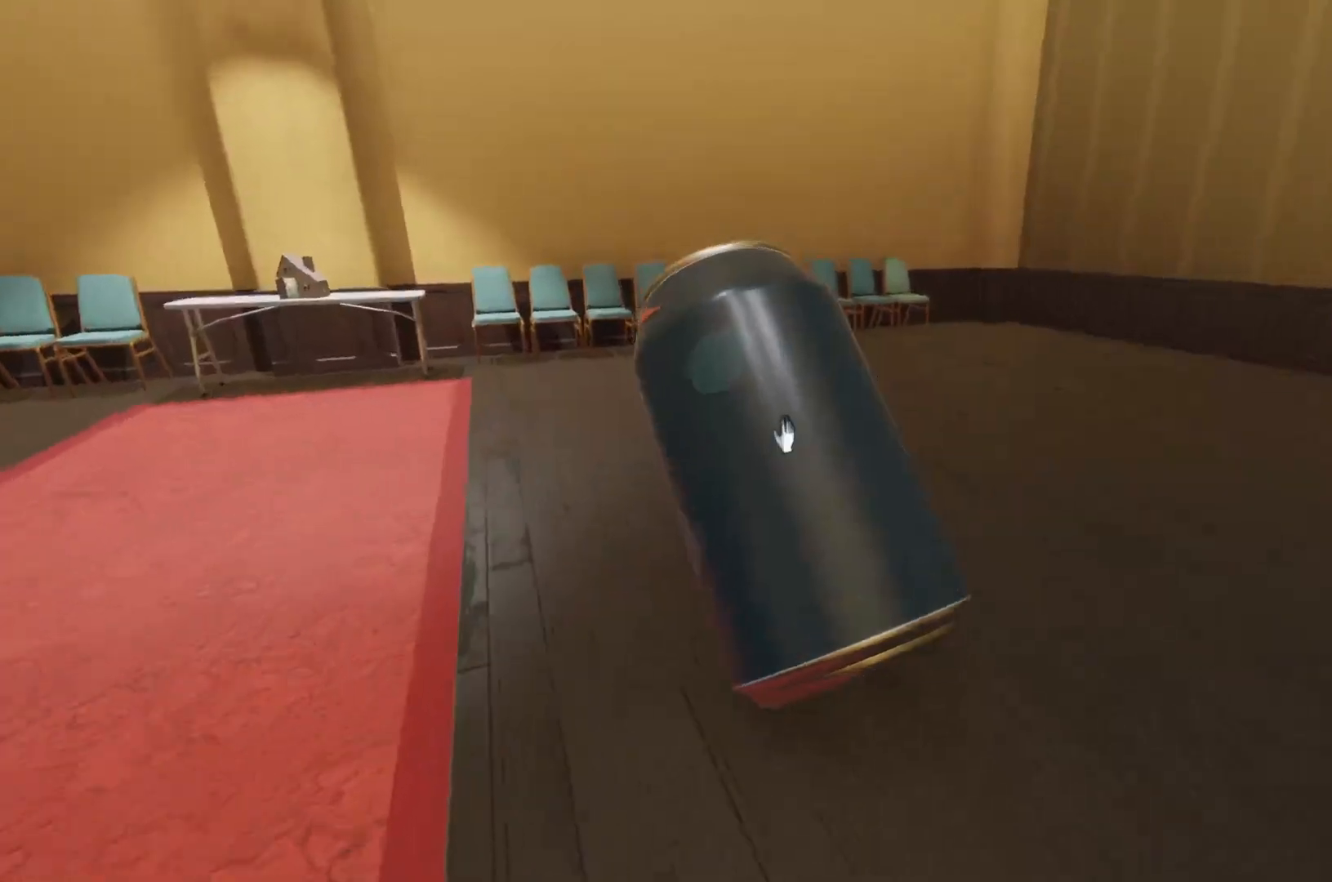
{"keys": ["w"], "mouse": [], "events": [[283, "mouse_left", "down"], [367, "mouse_left", "up"]]}
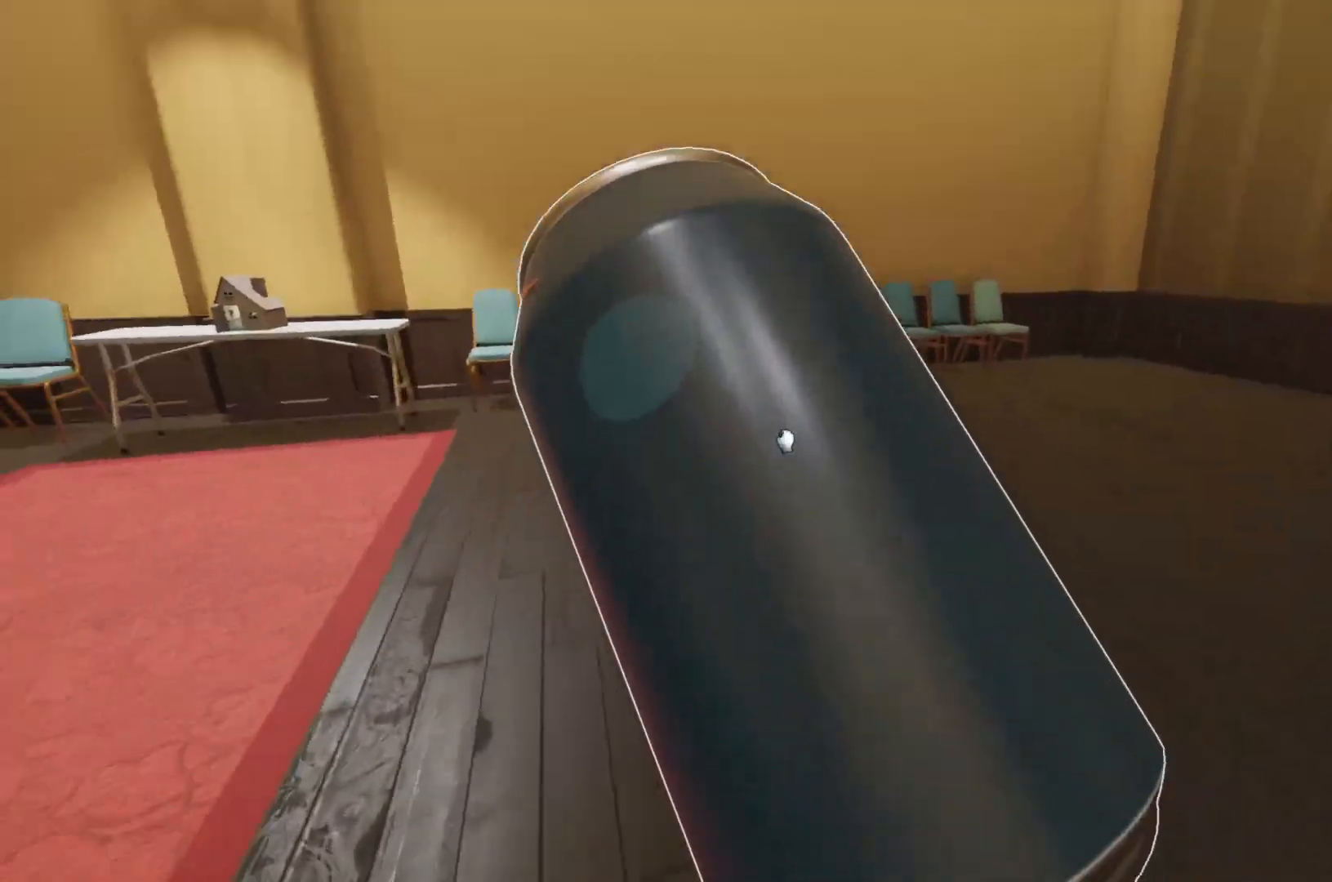
{"keys": ["w"], "mouse": [], "events": [[200, "mouse_left", "down"], [250, "mouse_left", "up"]]}
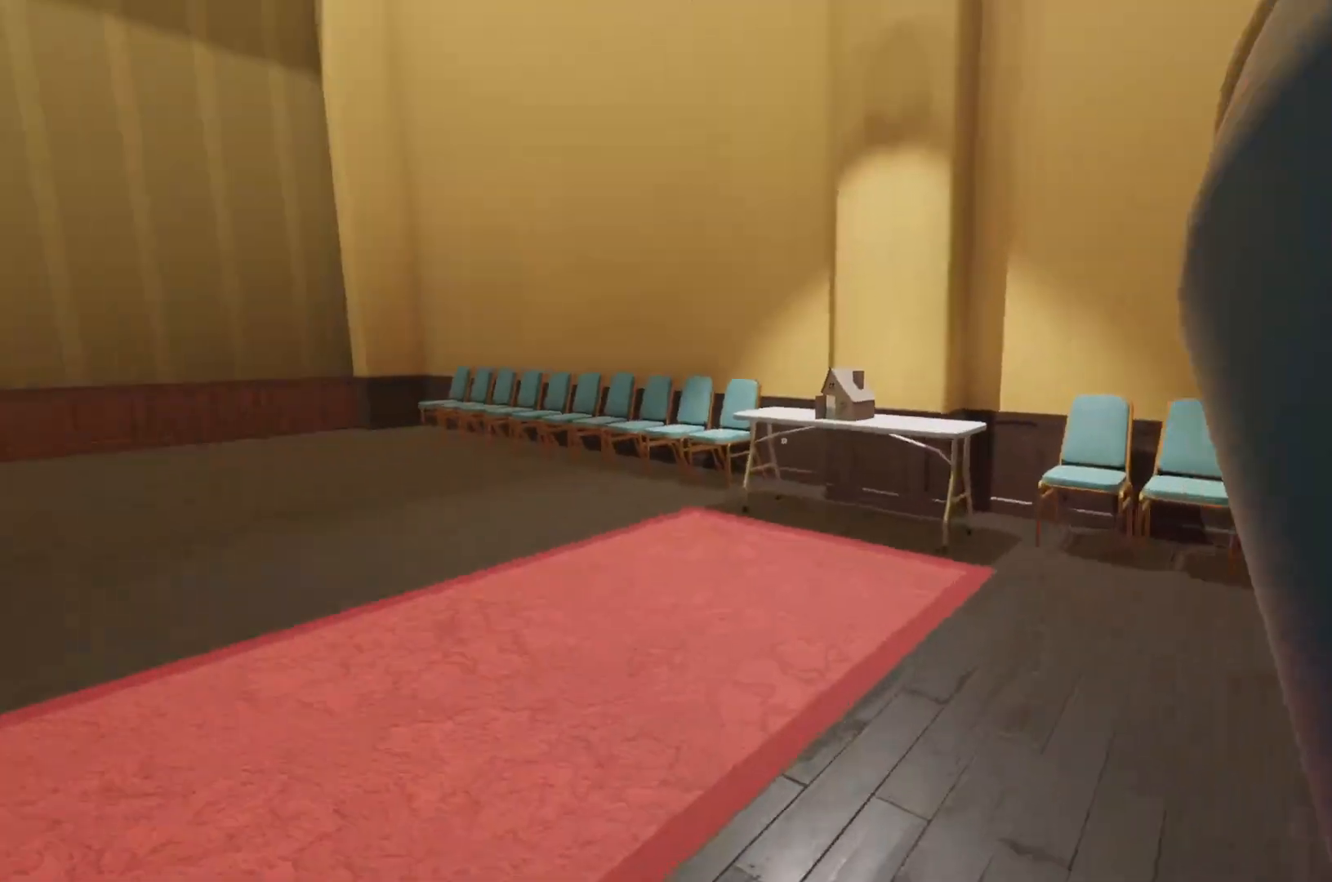
{"keys": ["w"], "mouse": [], "events": []}
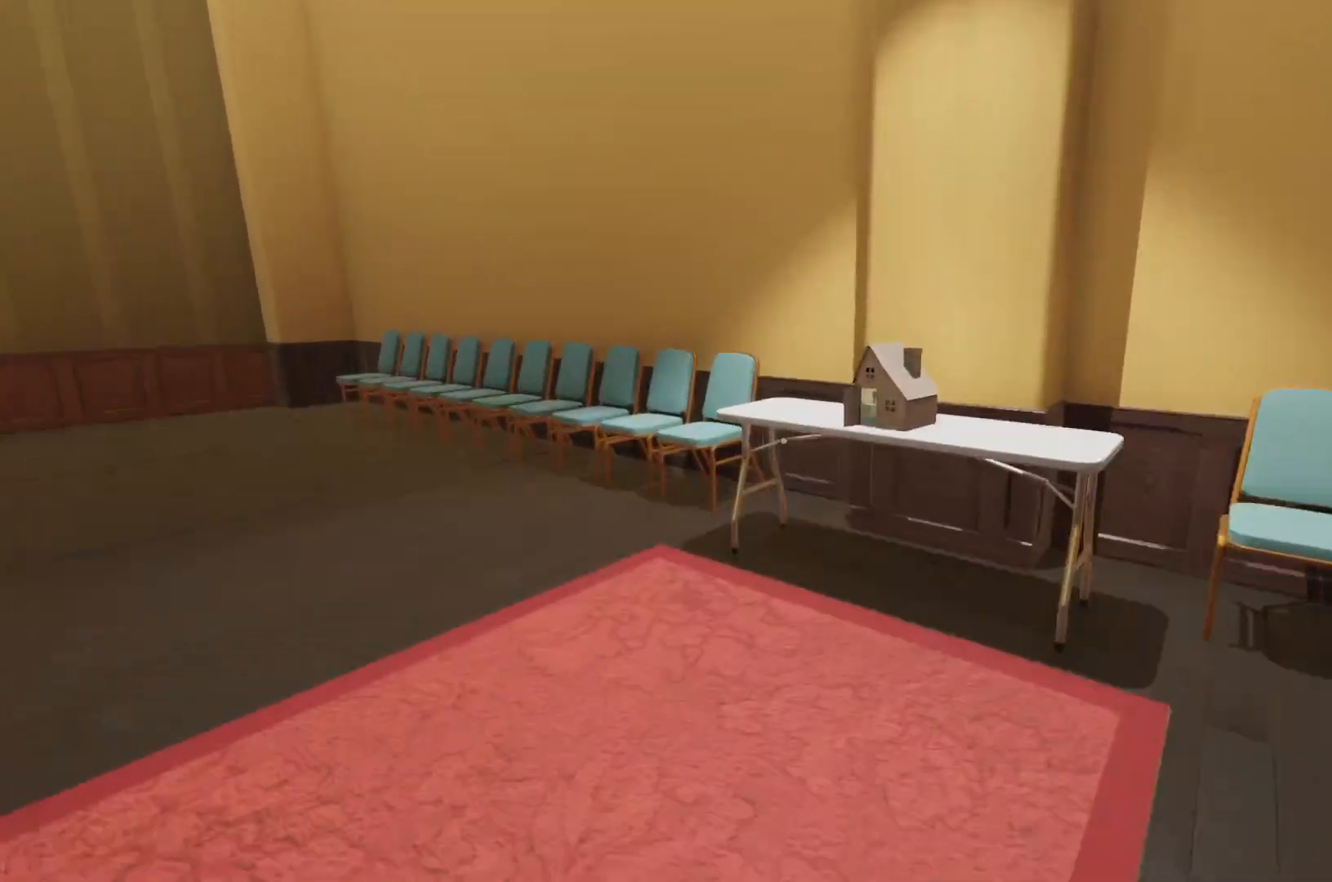
{"keys": ["w"], "mouse": [], "events": []}
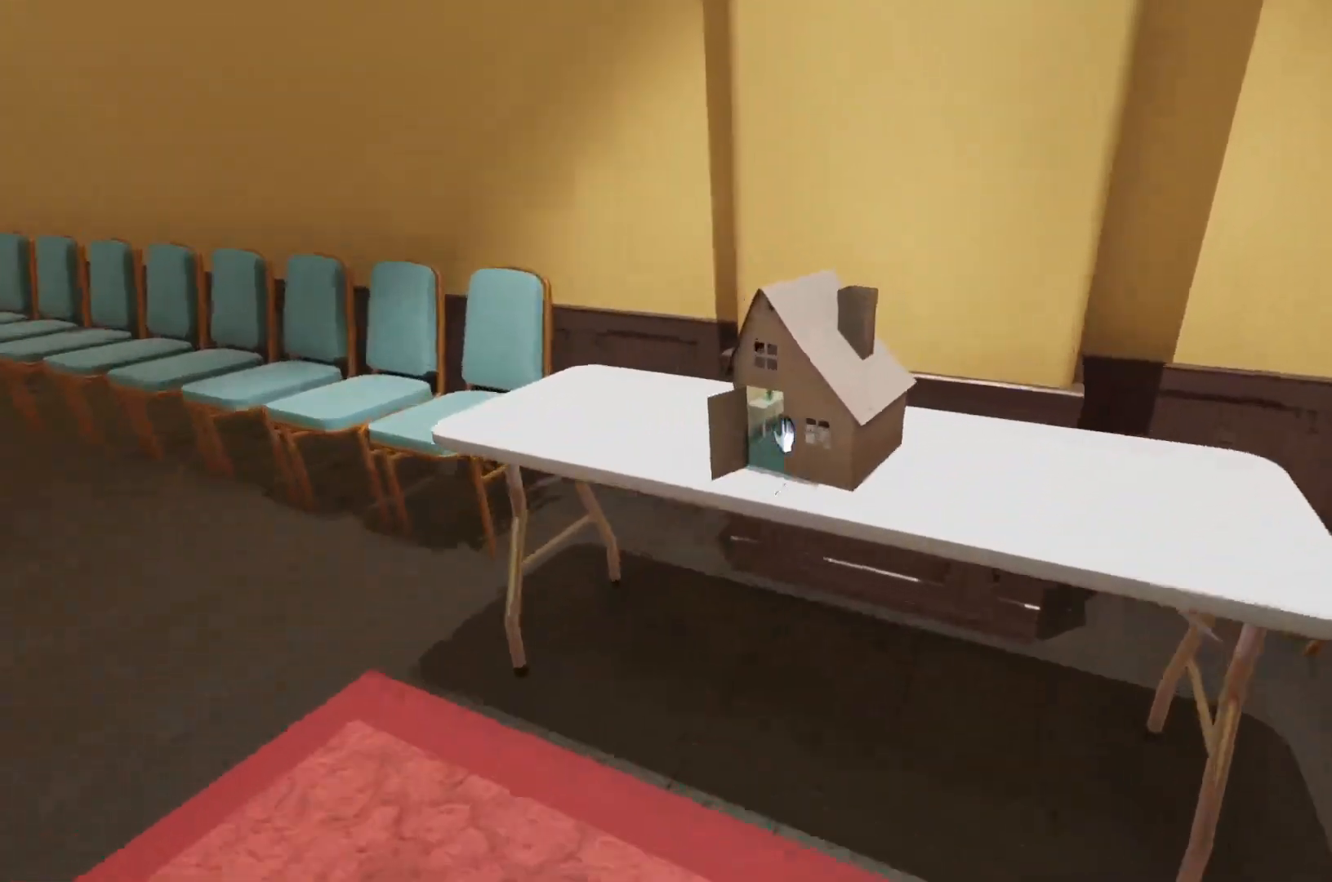
{"keys": [], "mouse": ["left"], "events": [[183, "mouse_left", "down"], [267, "w", "up"], [283, "mouse_left", "up"], [467, "mouse_left", "down"]]}
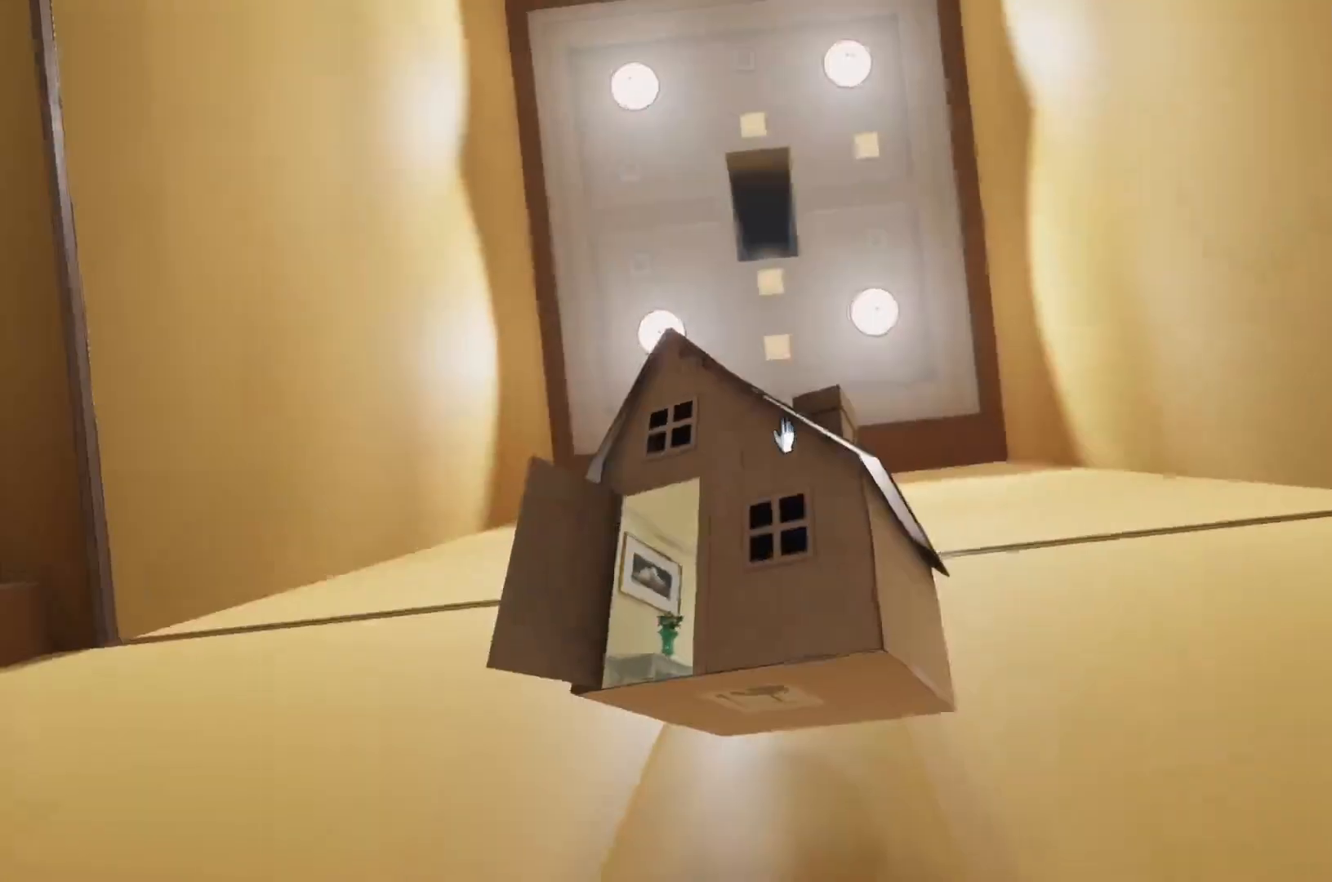
{"keys": [], "mouse": [], "events": [[17, "mouse_left", "up"], [433, "mouse_left", "down"], [483, "mouse_left", "up"]]}
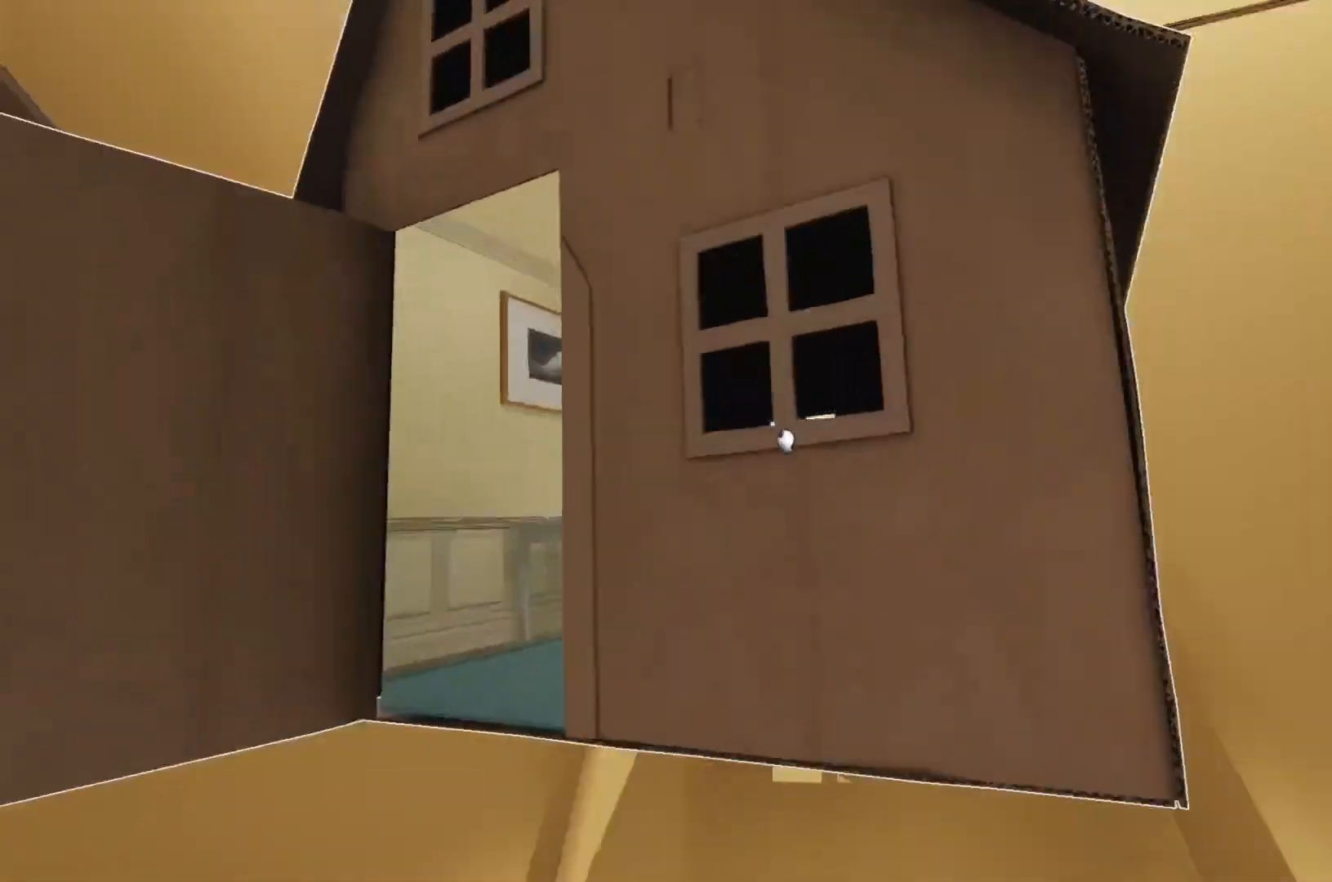
{"keys": [], "mouse": [], "events": [[283, "mouse_right", "down"], [433, "mouse_right", "up"]]}
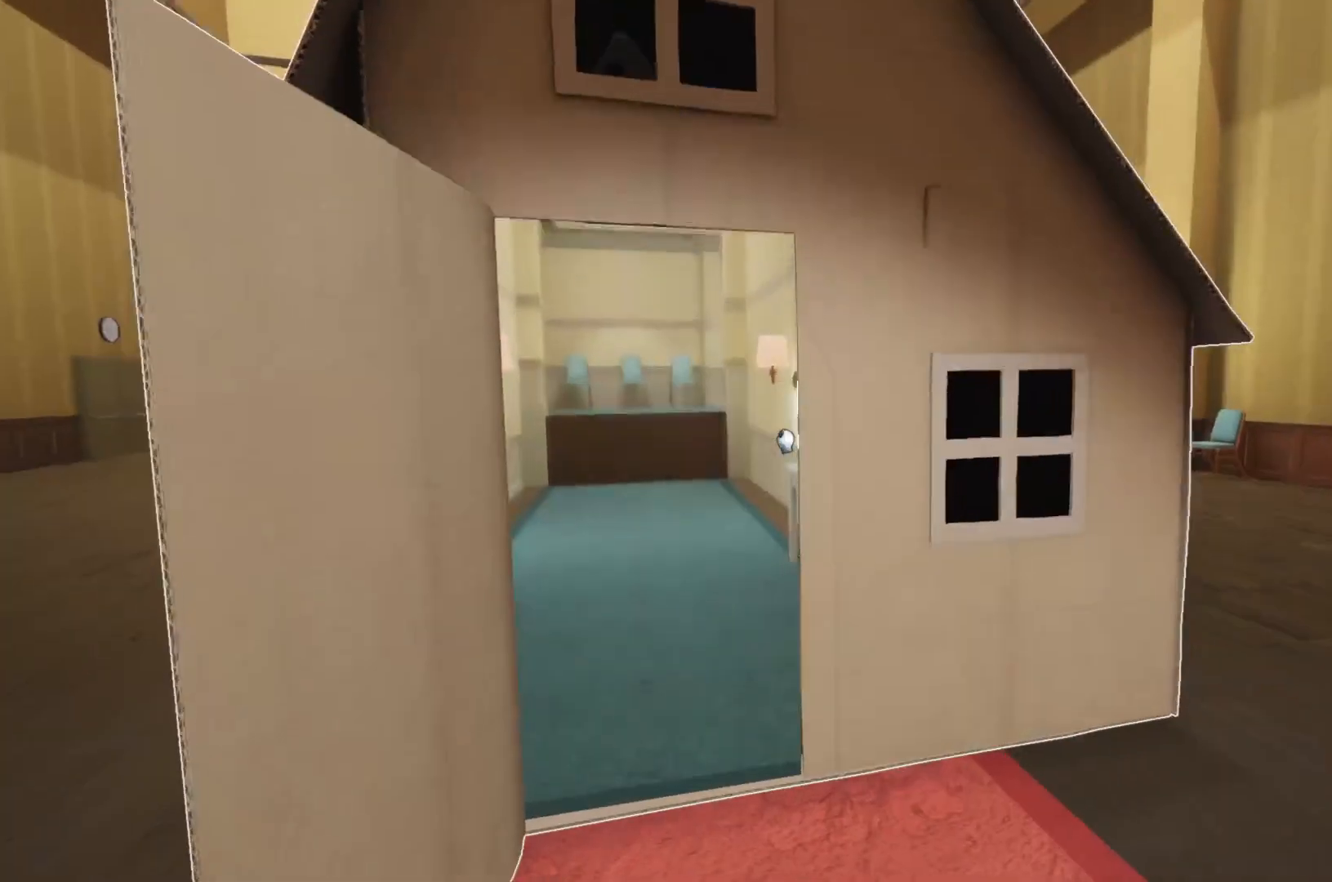
{"keys": [], "mouse": [], "events": []}
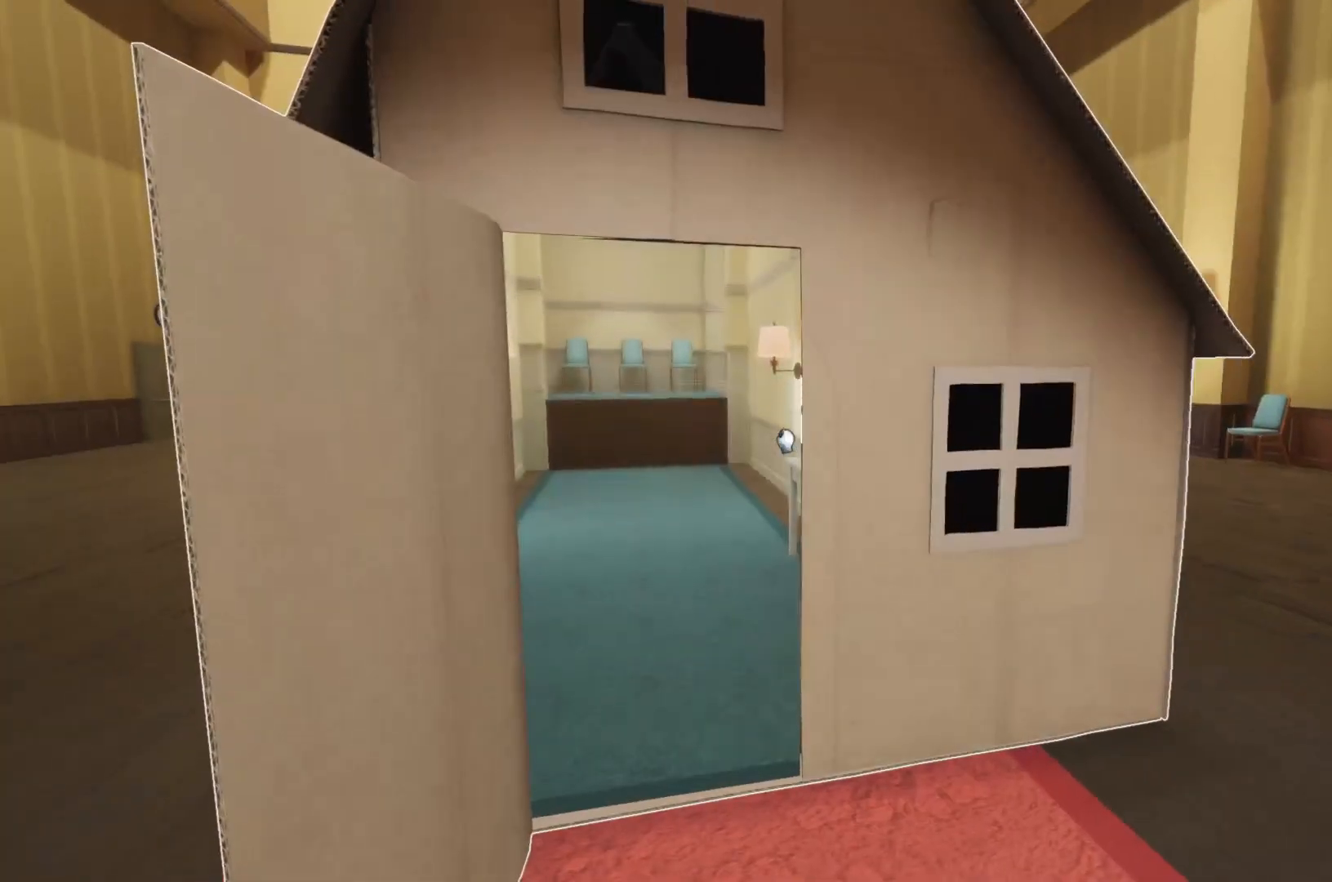
{"keys": [], "mouse": [], "events": [[250, "mouse_right", "down"], [467, "mouse_right", "up"]]}
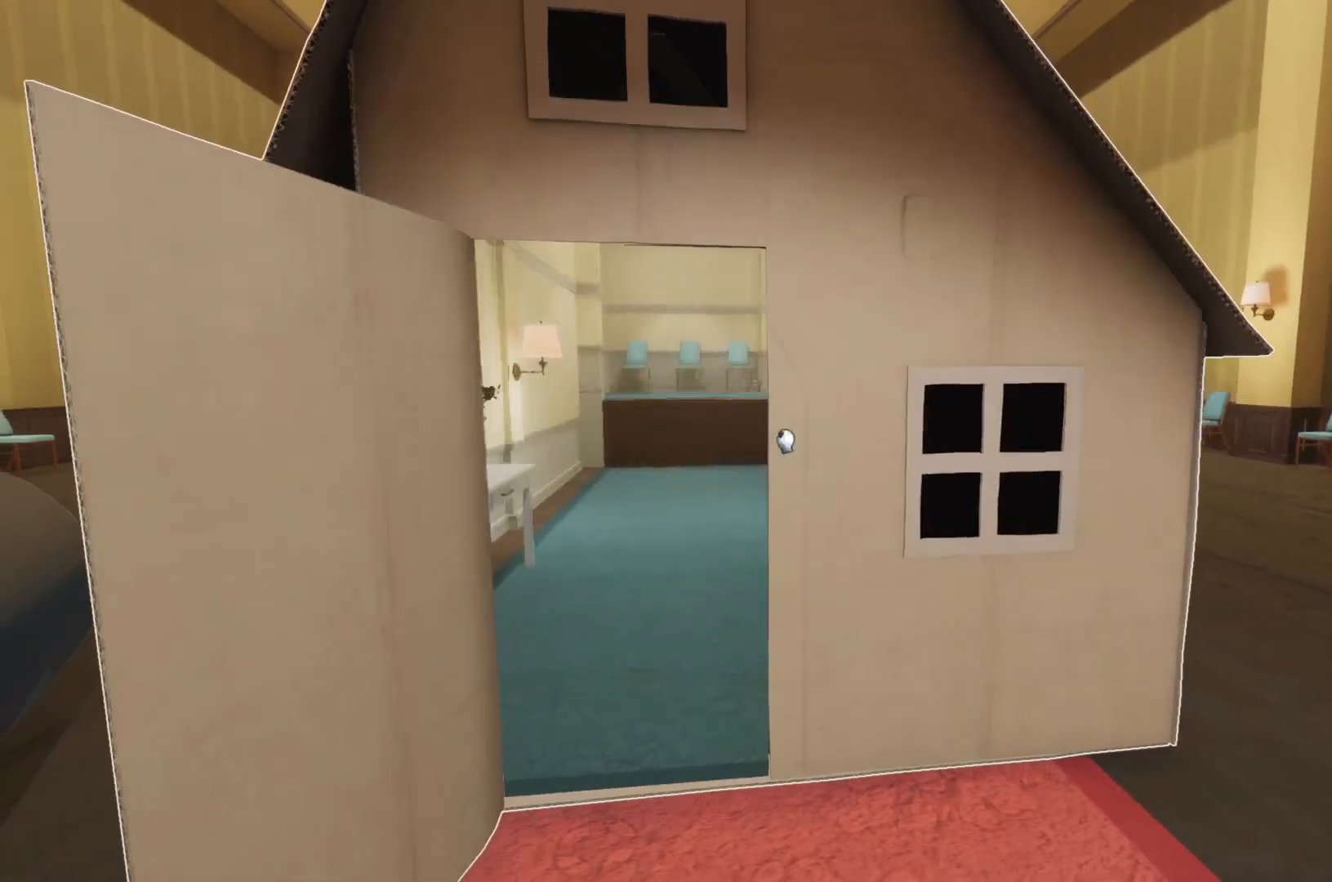
{"keys": [], "mouse": [], "events": [[117, "mouse_left", "down"], [200, "mouse_left", "up"]]}